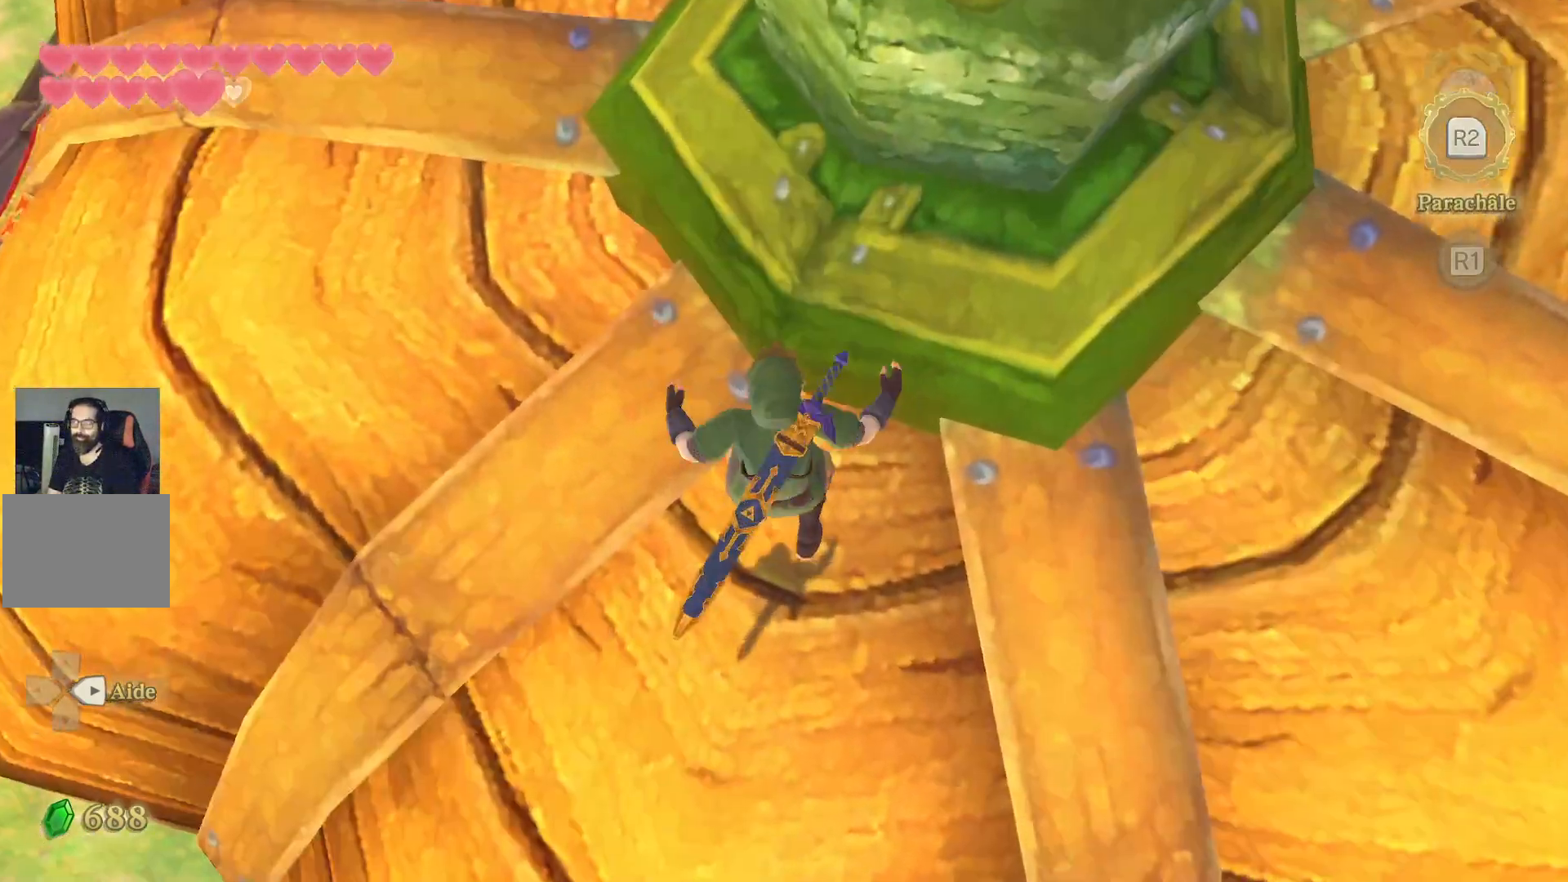
Gameplay with a controller (PlayStation layout); each line is a JSON object with the inputs held at the frame after it. "events" lists button and stick changes between this image and that frame as [ms after this image, input, new state], when the widget could be followed in between. Not read: L3 R3.
{"buttons": [], "left_stick": "center", "right_stick": "center"}
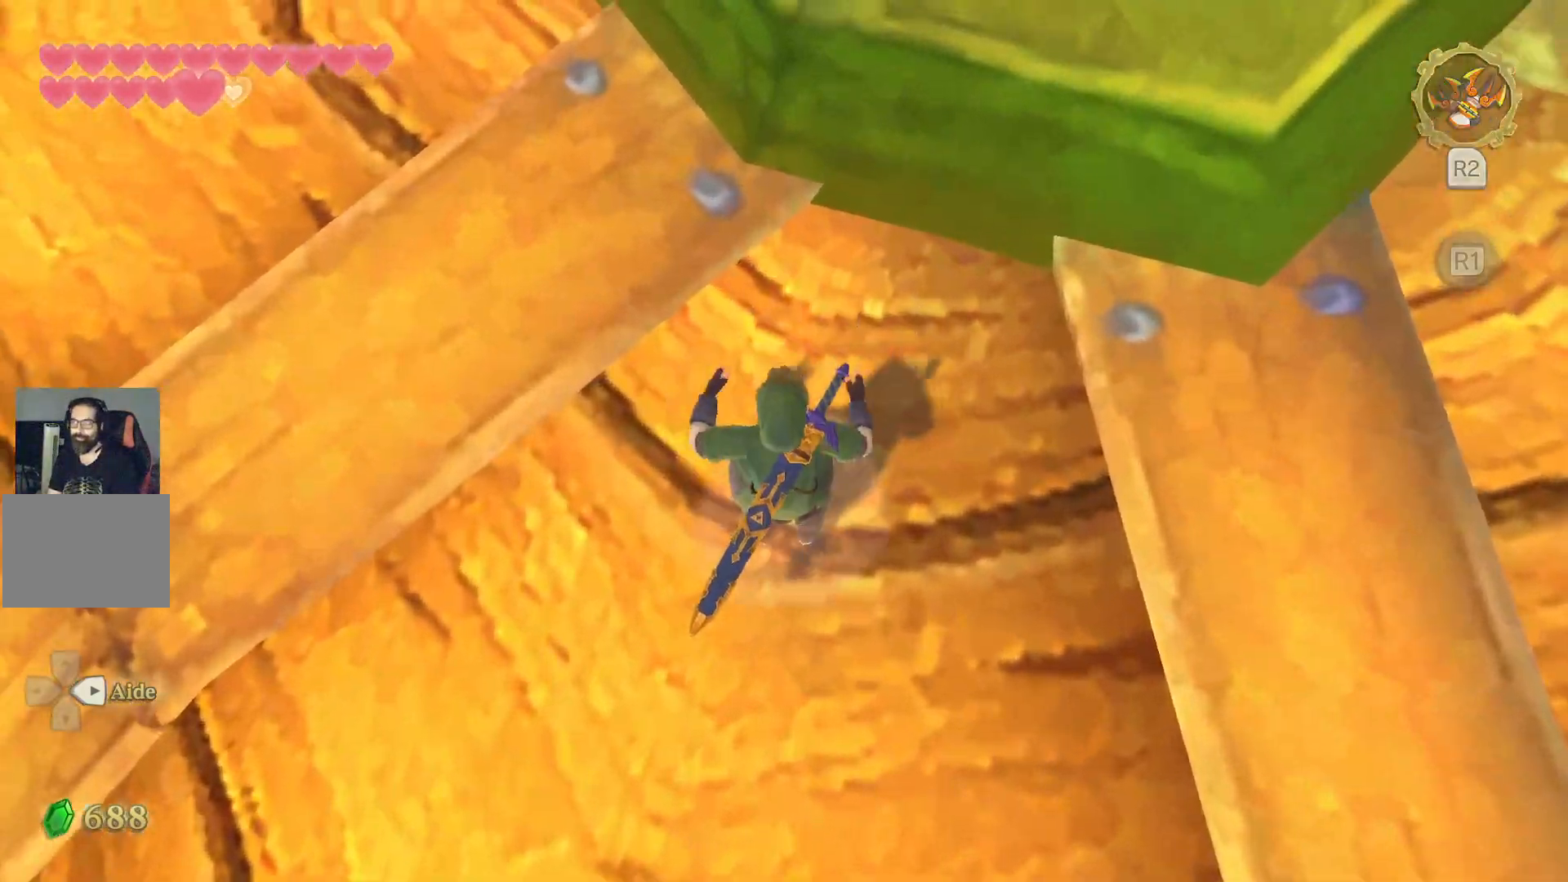
{"buttons": [], "left_stick": "center", "right_stick": "center", "events": [[183, "left_stick", "up-left"], [350, "left_stick", "center"]]}
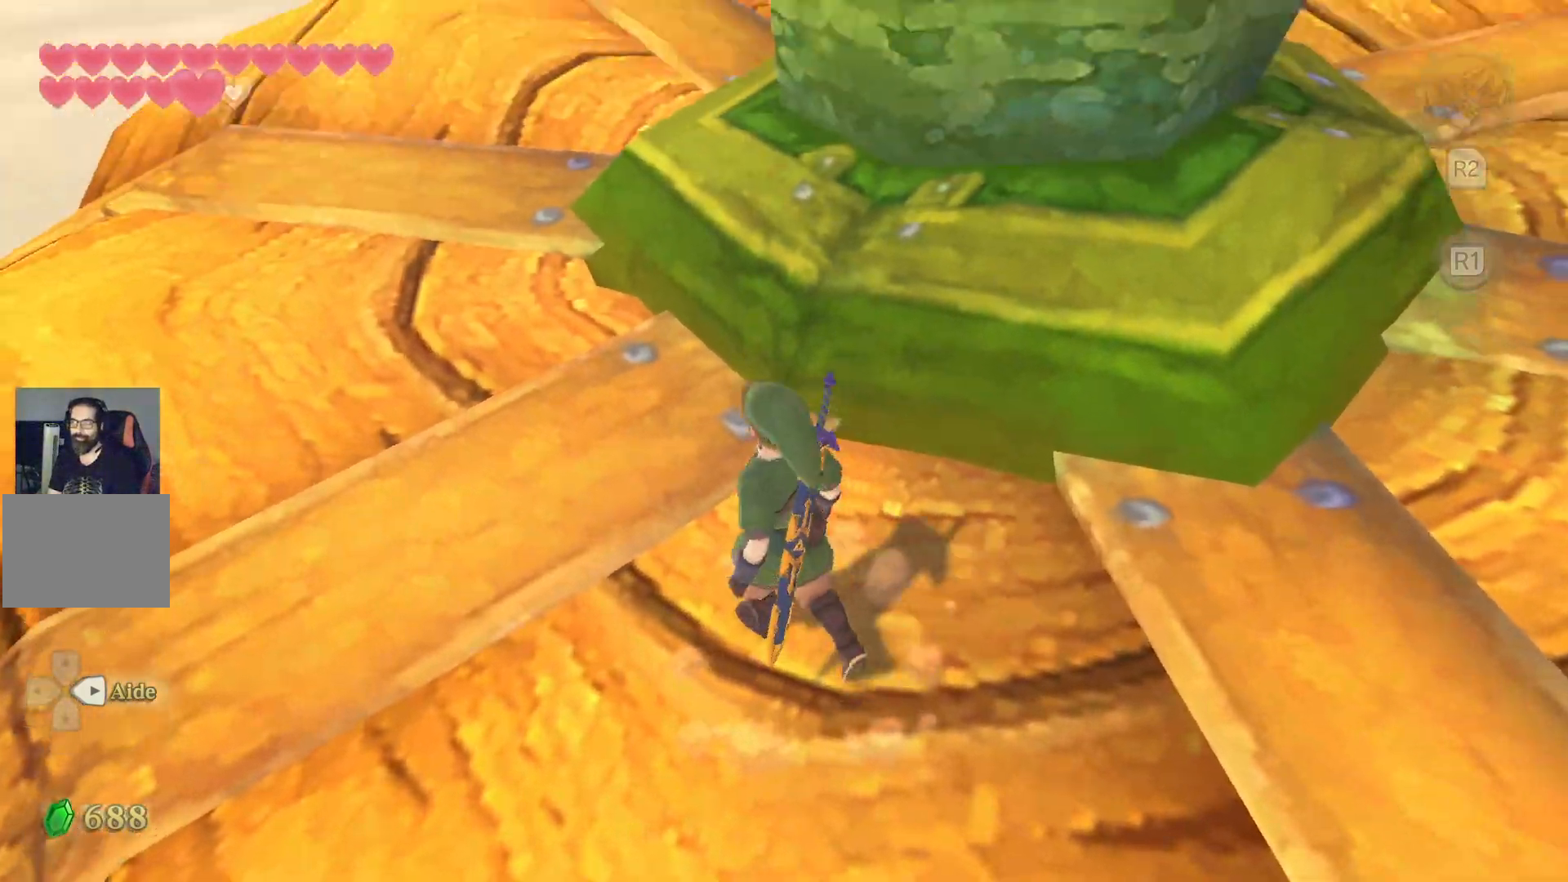
{"buttons": ["L1"], "left_stick": "up", "right_stick": "right", "events": [[233, "left_stick", "up-left"], [250, "L1", "down"], [483, "left_stick", "up"], [483, "right_stick", "right"]]}
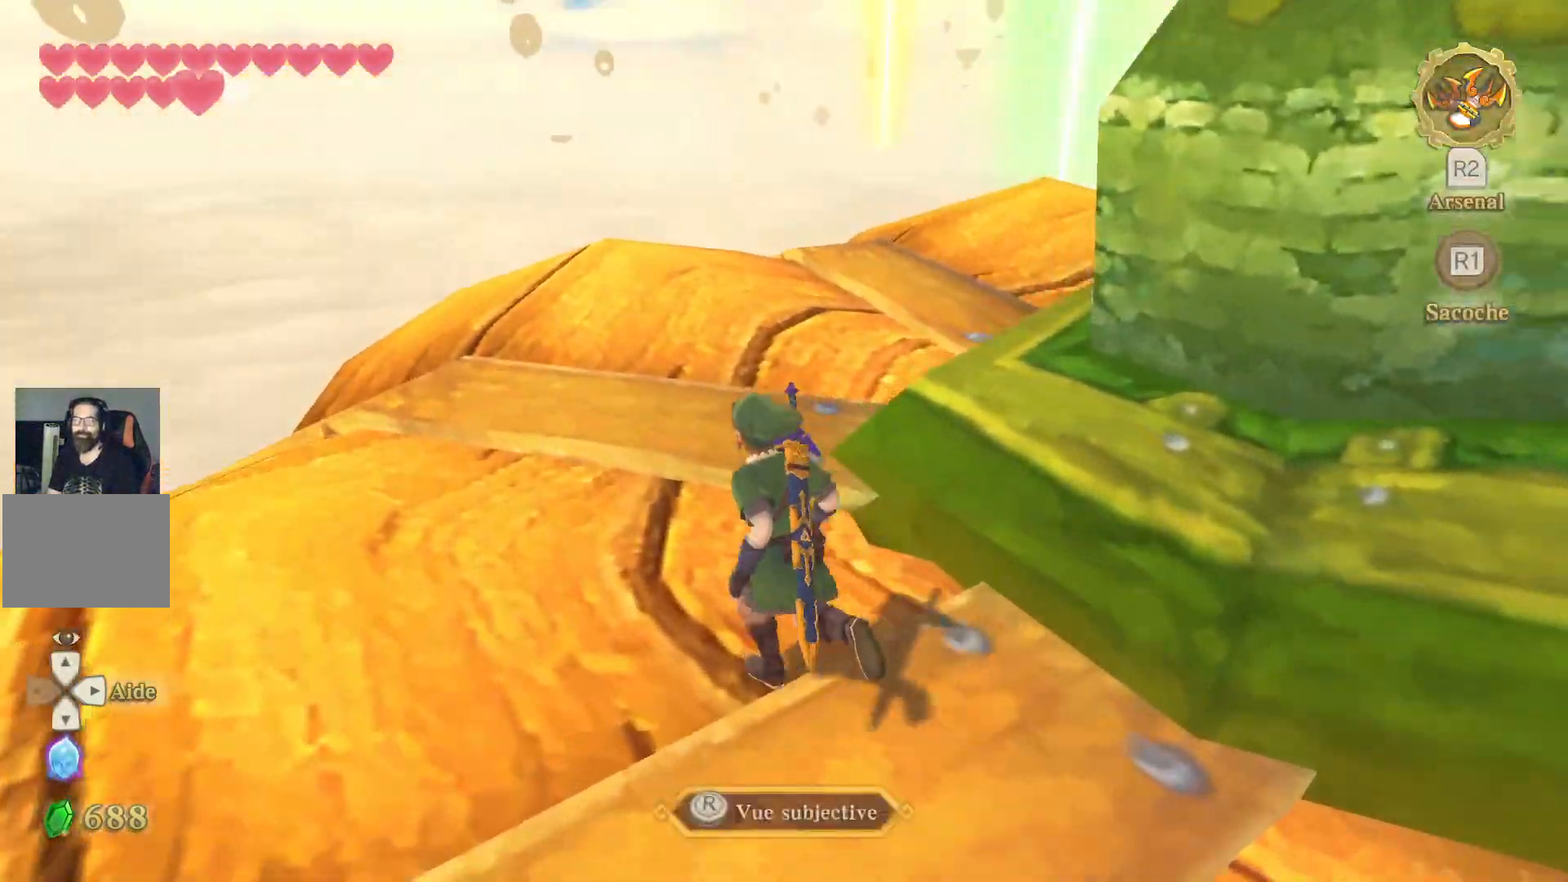
{"buttons": ["L1"], "left_stick": "up", "right_stick": "up-right", "events": [[233, "L2", "down"], [283, "L2", "up"], [367, "right_stick", "up-right"]]}